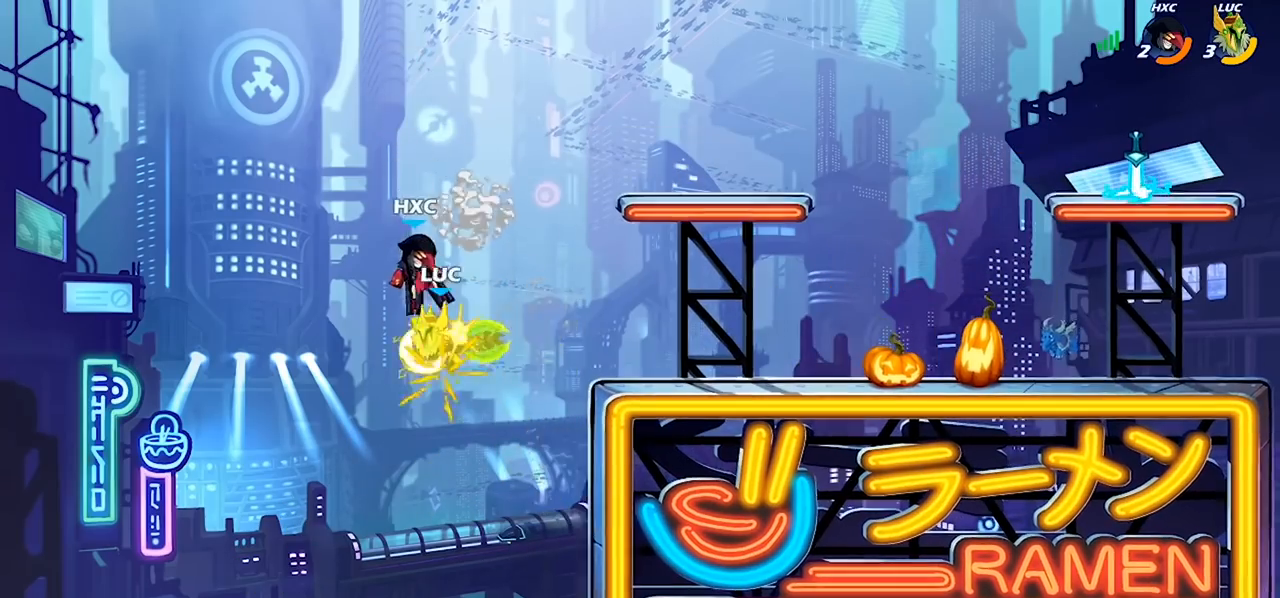
Gameplay with a controller (PlayStation layout); each line is a JSON object with the inputs held at the frame after it. "events" lists button and stick changes between this image and that frame as [ms after this image, input, new state], when the widget could be followed in between.
{"buttons": [], "left_stick": "center", "right_stick": "center", "events": [[133, "left_stick", "center"]]}
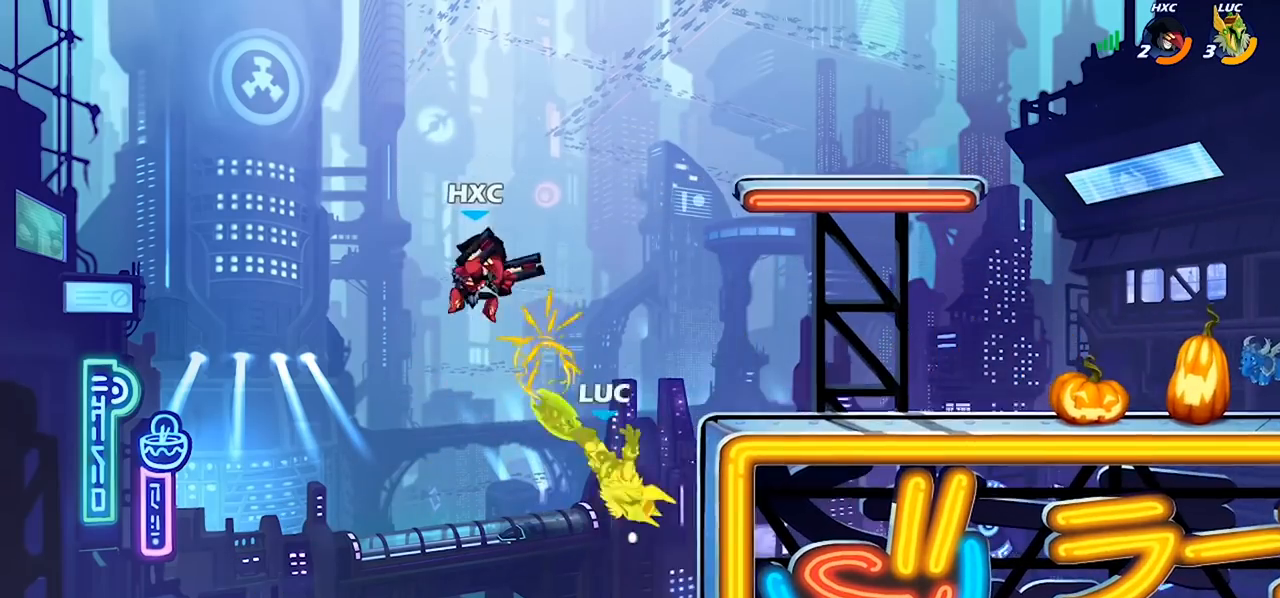
{"buttons": ["CROSS"], "left_stick": "up-left", "right_stick": "center", "events": [[67, "left_stick", "left"], [400, "CROSS", "down"], [467, "left_stick", "up-left"]]}
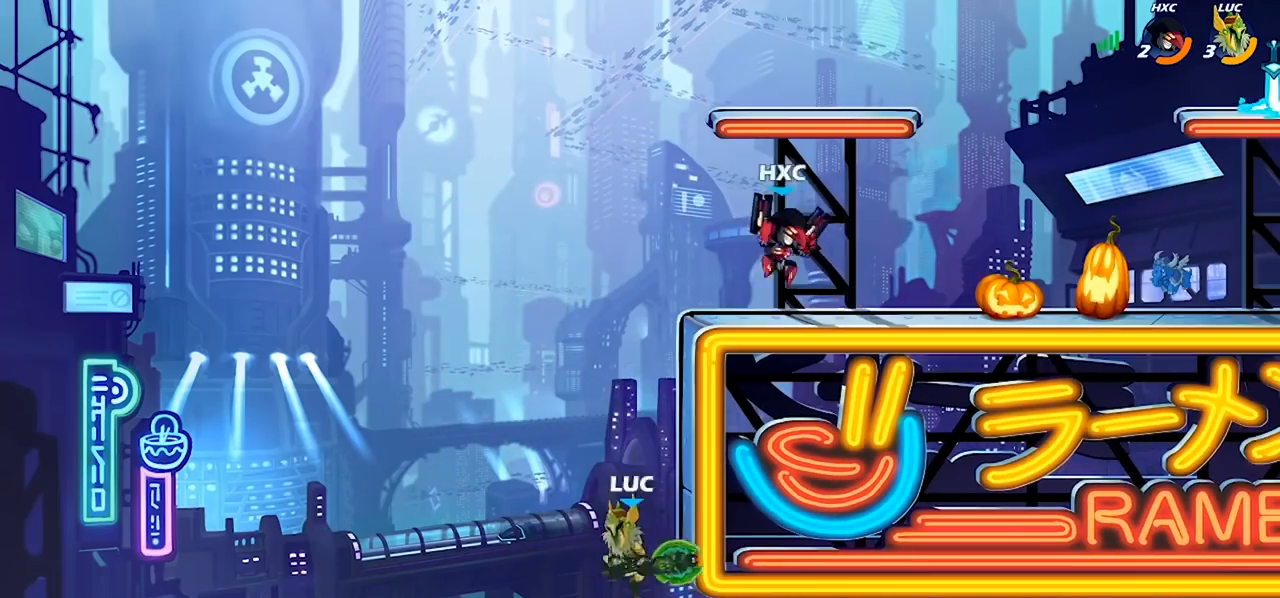
{"buttons": [], "left_stick": "right", "right_stick": "center", "events": [[67, "CROSS", "up"], [100, "left_stick", "up-right"], [367, "left_stick", "right"]]}
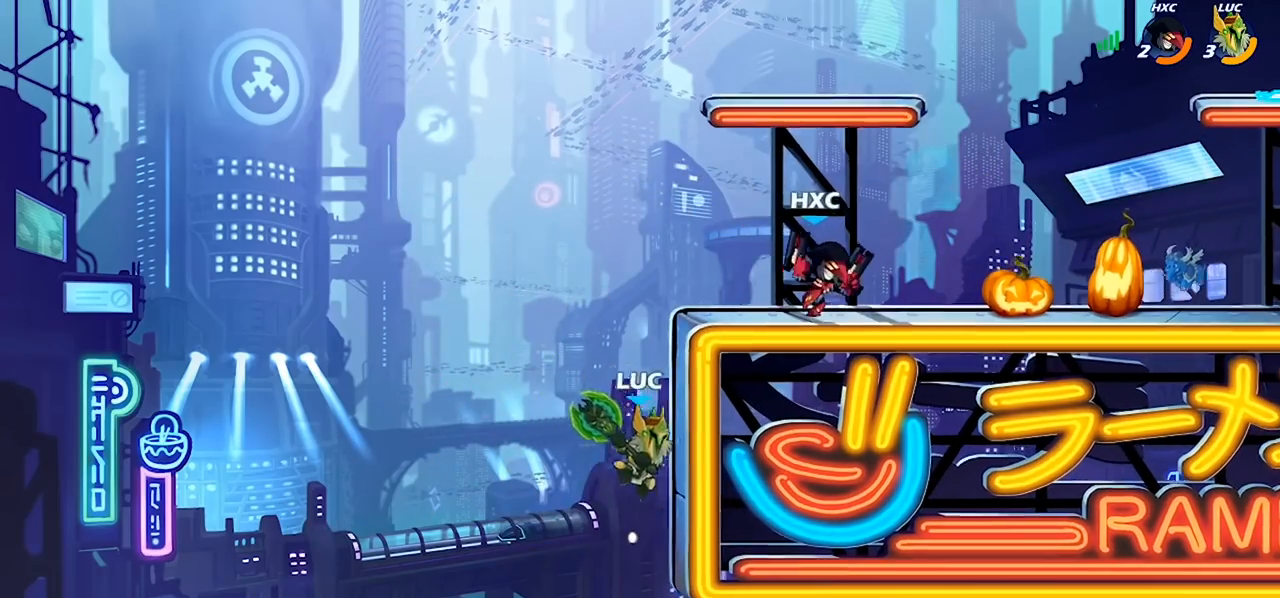
{"buttons": ["CROSS"], "left_stick": "up-right", "right_stick": "center", "events": [[133, "left_stick", "left"], [233, "CROSS", "down"], [333, "CROSS", "up"], [333, "left_stick", "up-right"], [433, "CROSS", "down"]]}
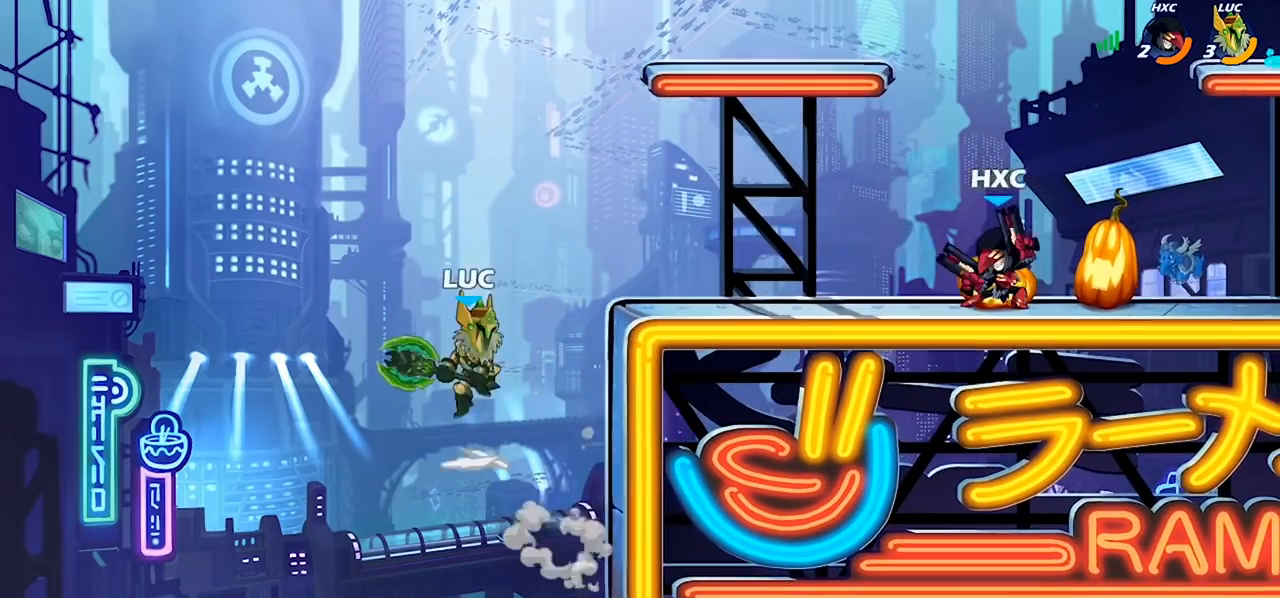
{"buttons": ["R2"], "left_stick": "up-right", "right_stick": "center", "events": [[67, "CROSS", "up"], [200, "CROSS", "down"], [300, "CROSS", "up"], [400, "R2", "down"]]}
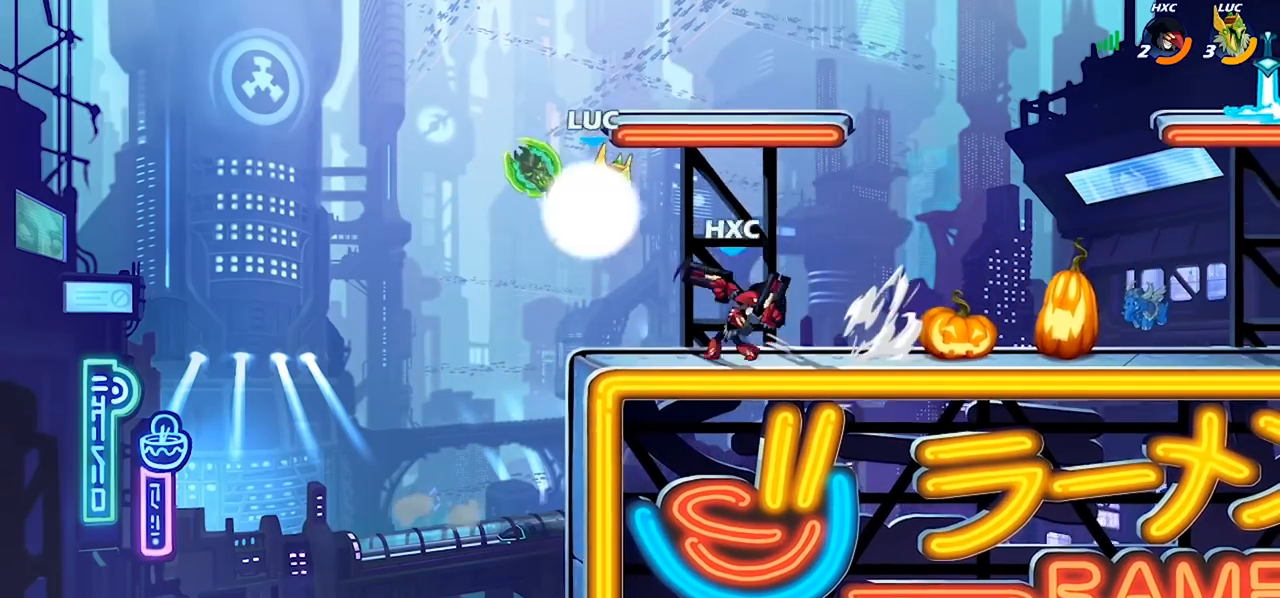
{"buttons": [], "left_stick": "center", "right_stick": "center", "events": [[67, "left_stick", "up-left"], [133, "R2", "up"], [133, "left_stick", "left"], [467, "left_stick", "center"]]}
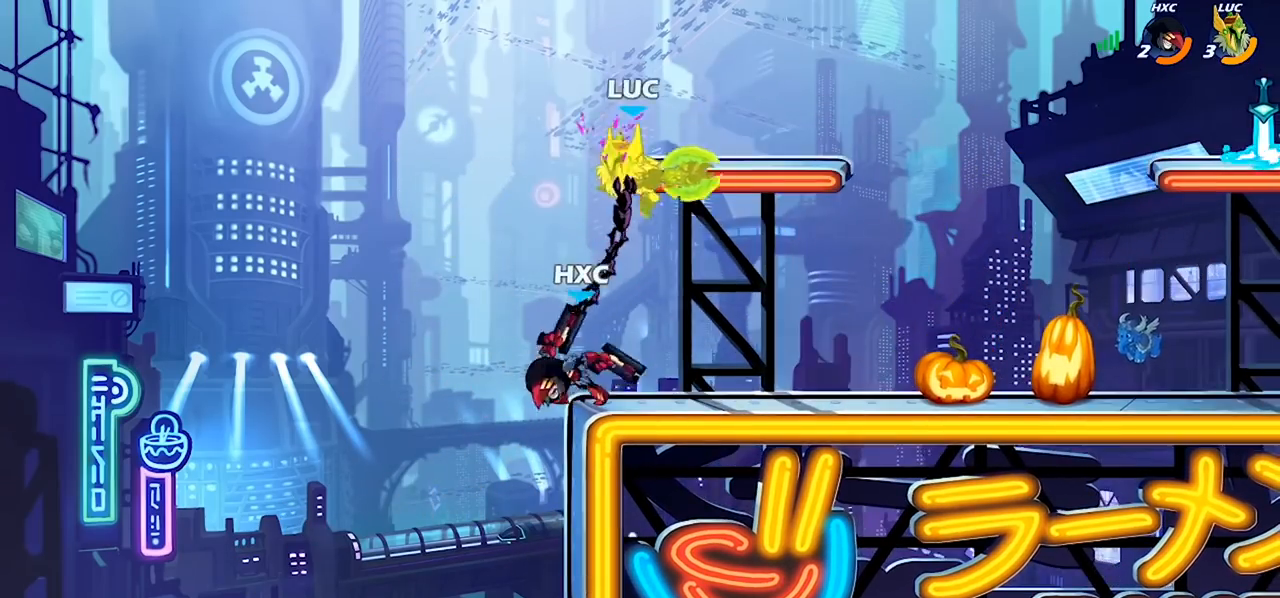
{"buttons": [], "left_stick": "up-right", "right_stick": "center", "events": [[200, "left_stick", "up-right"]]}
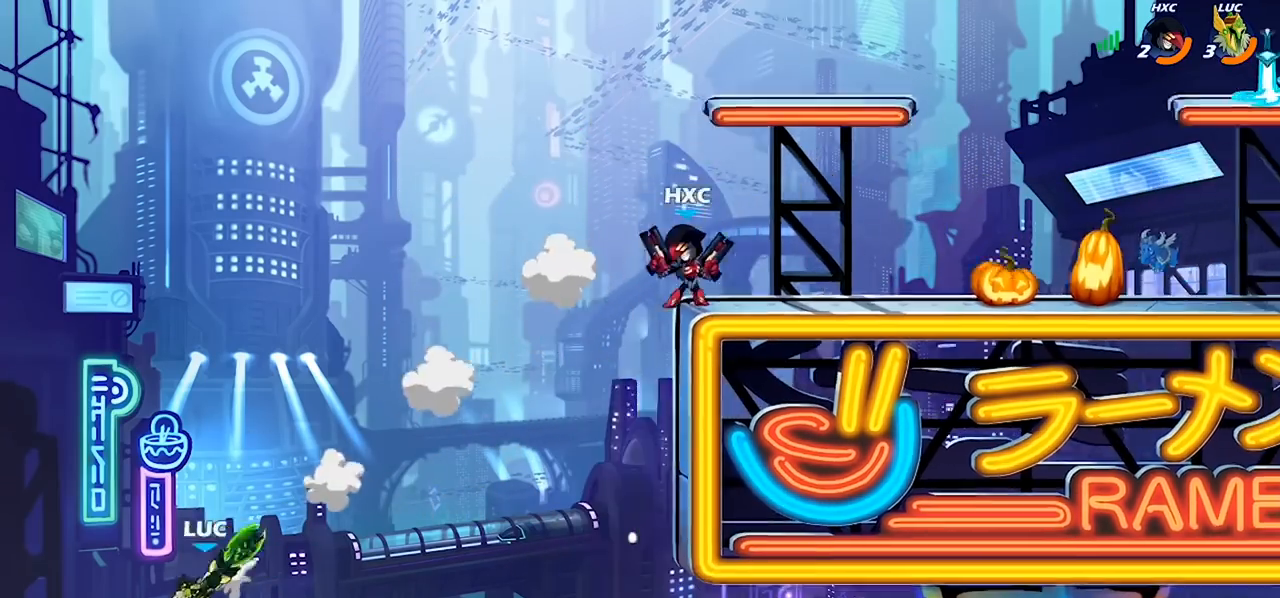
{"buttons": ["CROSS"], "left_stick": "up-right", "right_stick": "center", "events": [[400, "CROSS", "down"]]}
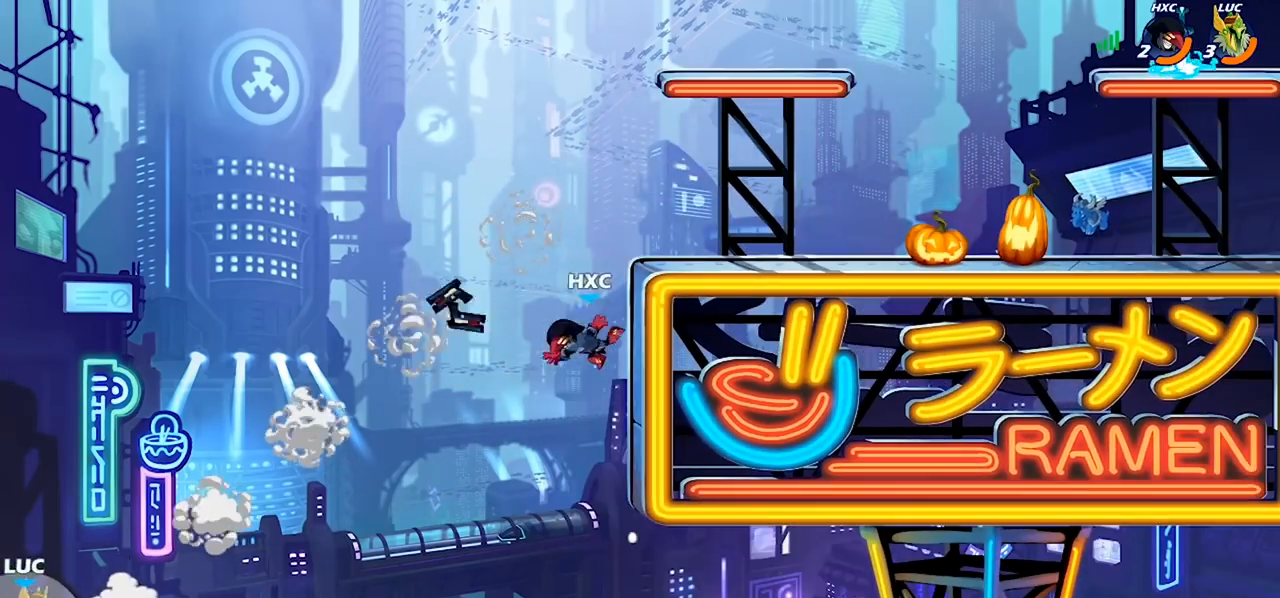
{"buttons": [], "left_stick": "up-right", "right_stick": "center", "events": [[100, "CROSS", "up"], [100, "left_stick", "up-left"], [267, "left_stick", "up-right"], [400, "left_stick", "right"], [500, "left_stick", "up-right"]]}
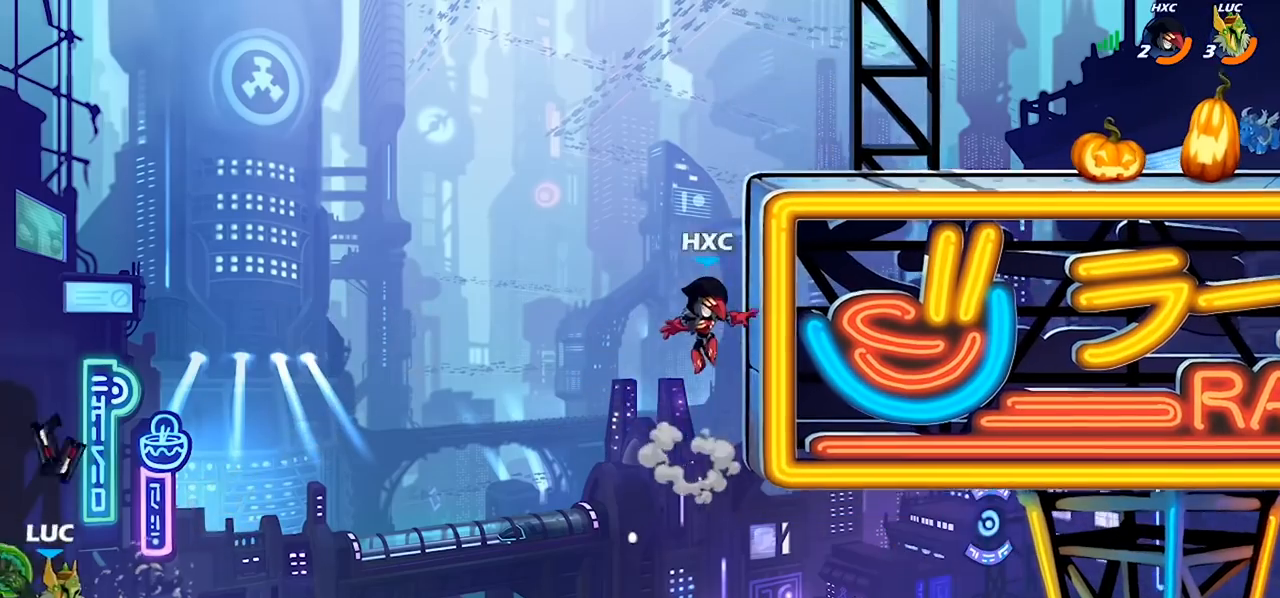
{"buttons": [], "left_stick": "up-right", "right_stick": "center", "events": [[67, "CIRCLE", "down"], [200, "CIRCLE", "up"]]}
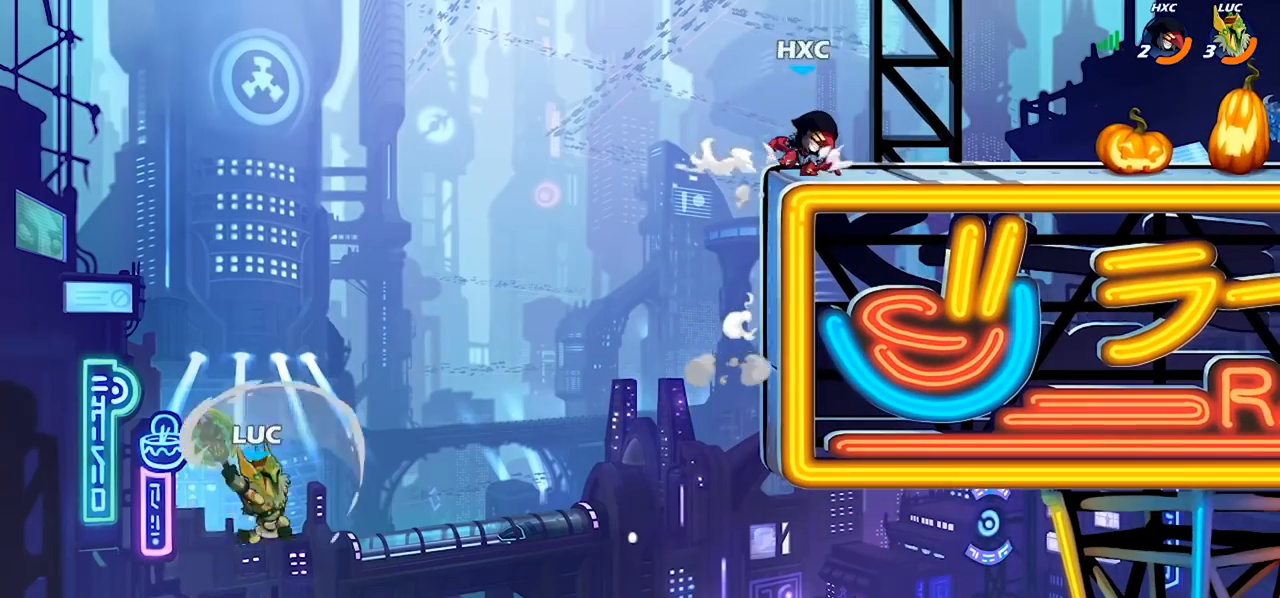
{"buttons": [], "left_stick": "up-right", "right_stick": "center", "events": []}
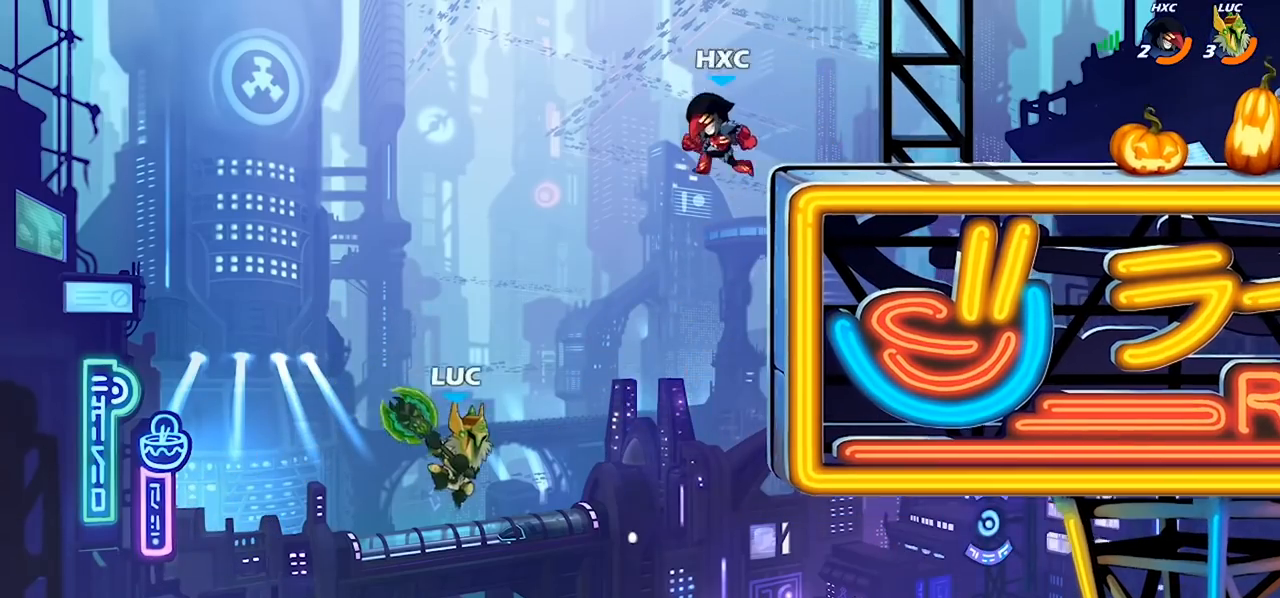
{"buttons": ["R2"], "left_stick": "up-right", "right_stick": "center", "events": [[233, "R2", "down"]]}
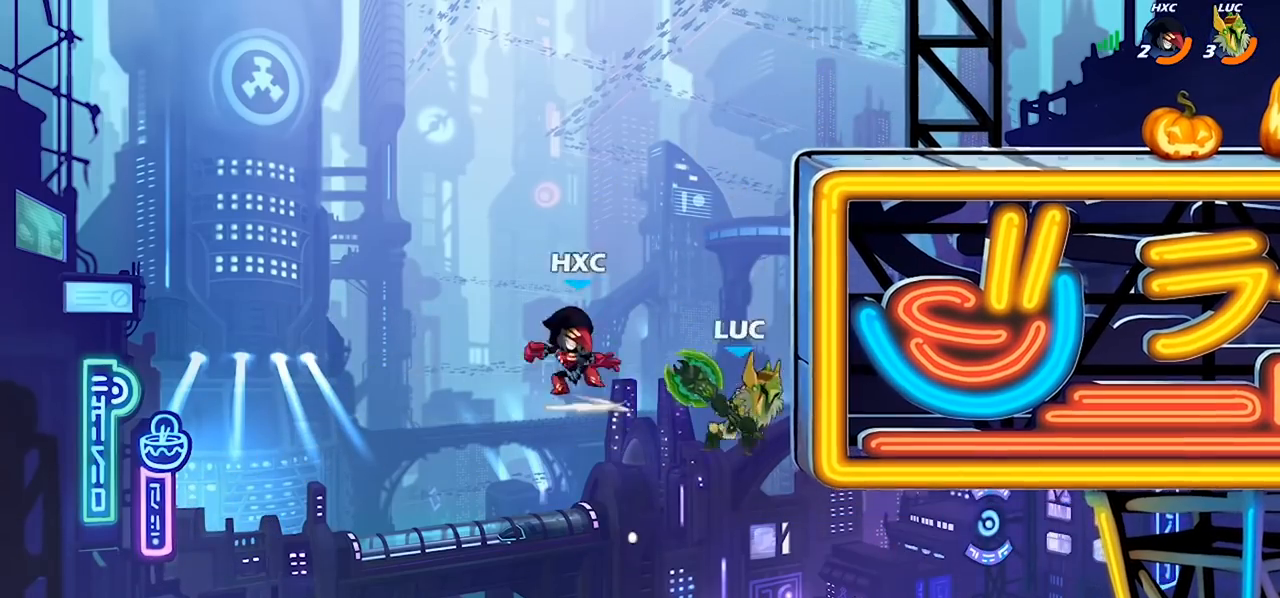
{"buttons": [], "left_stick": "up-left", "right_stick": "center", "events": [[200, "R2", "up"], [233, "left_stick", "down-left"], [467, "left_stick", "up-left"]]}
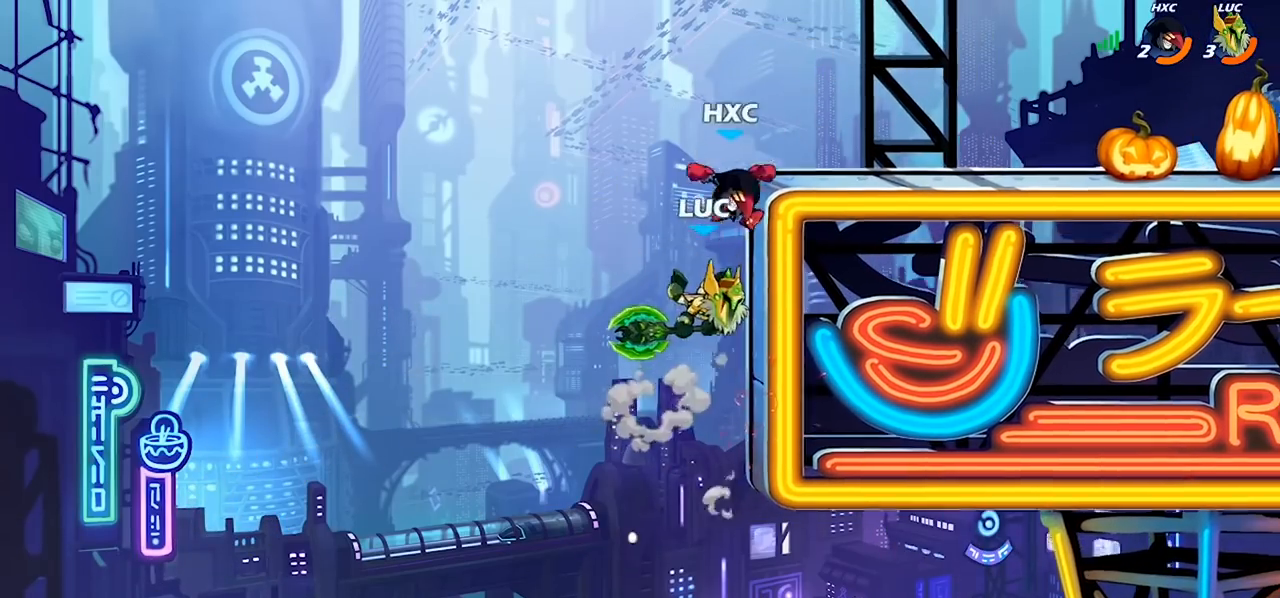
{"buttons": [], "left_stick": "left", "right_stick": "center", "events": [[67, "left_stick", "left"]]}
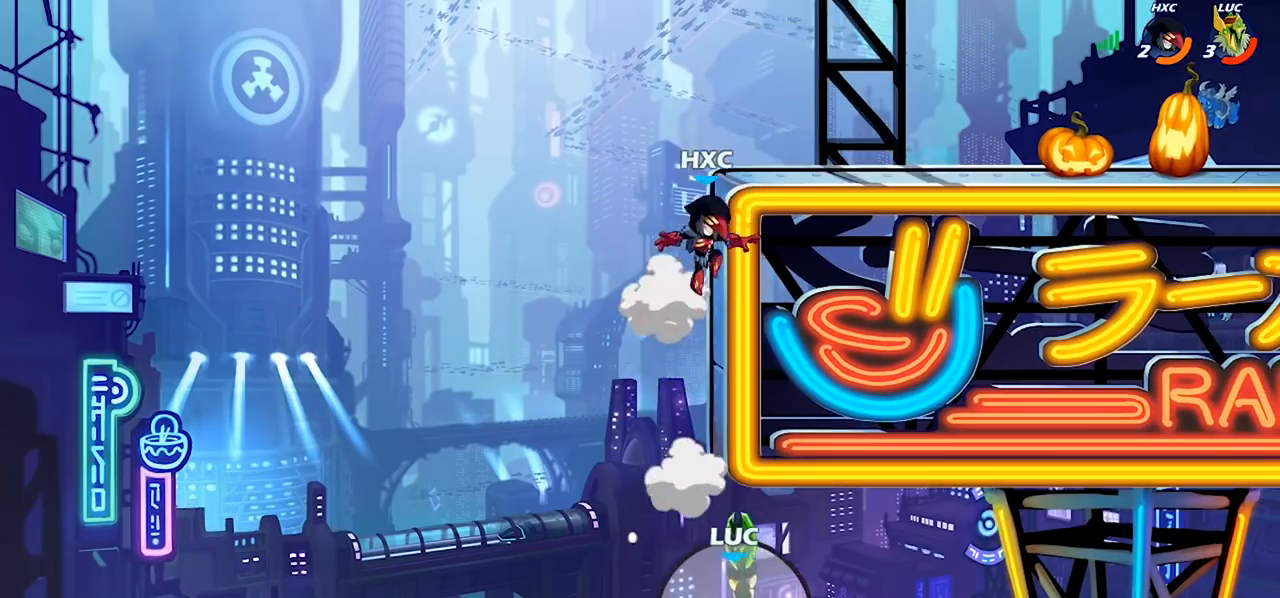
{"buttons": [], "left_stick": "center", "right_stick": "center", "events": [[133, "left_stick", "up-left"], [233, "left_stick", "left"], [333, "left_stick", "center"]]}
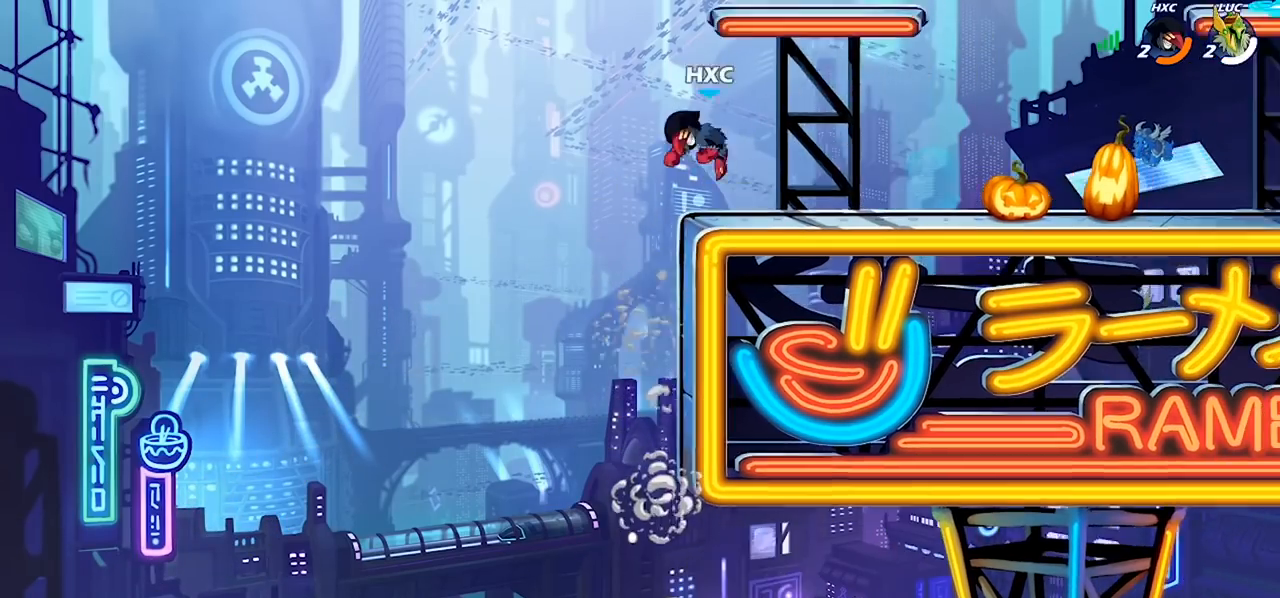
{"buttons": [], "left_stick": "center", "right_stick": "center", "events": []}
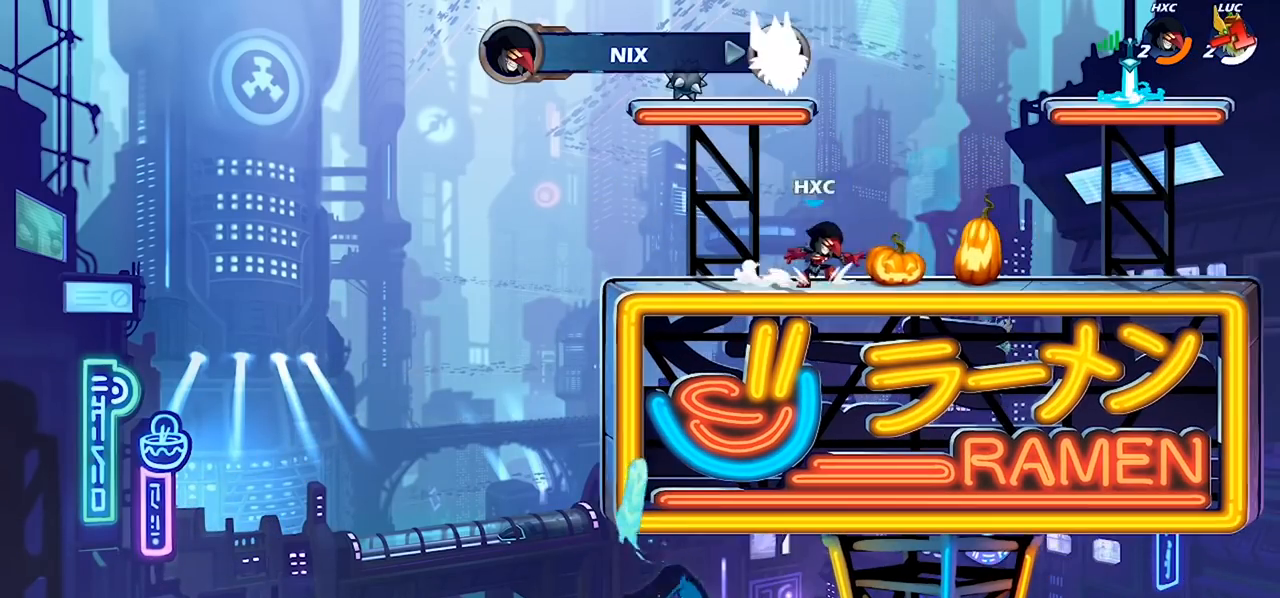
{"buttons": [], "left_stick": "center", "right_stick": "center", "events": []}
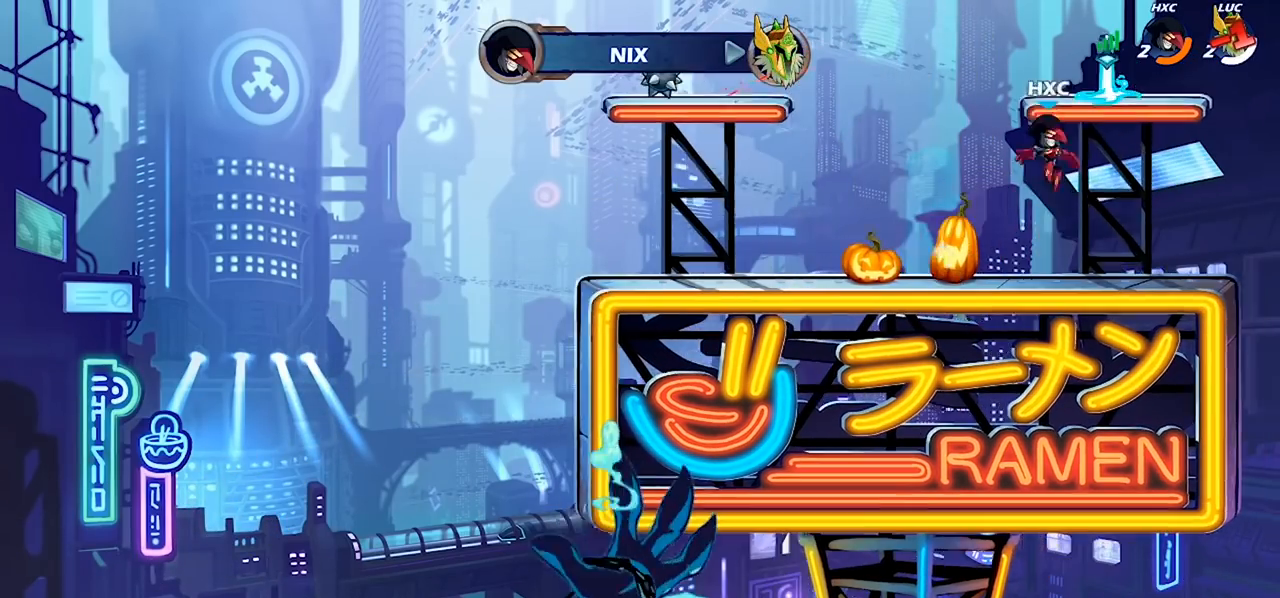
{"buttons": [], "left_stick": "center", "right_stick": "center", "events": []}
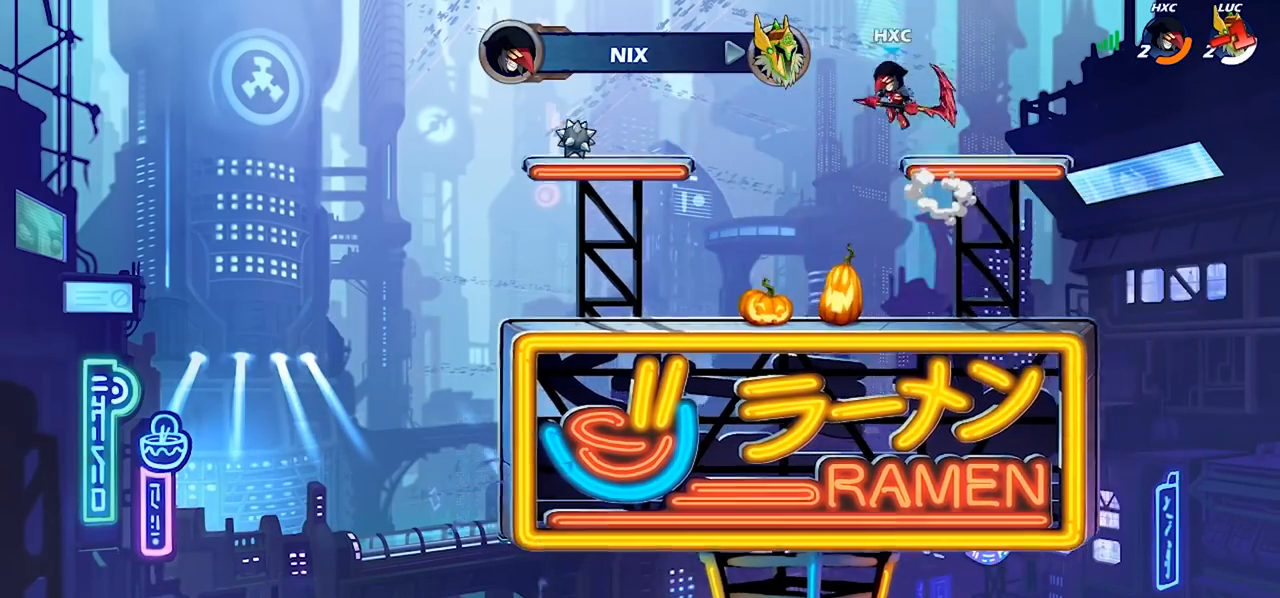
{"buttons": [], "left_stick": "center", "right_stick": "center", "events": []}
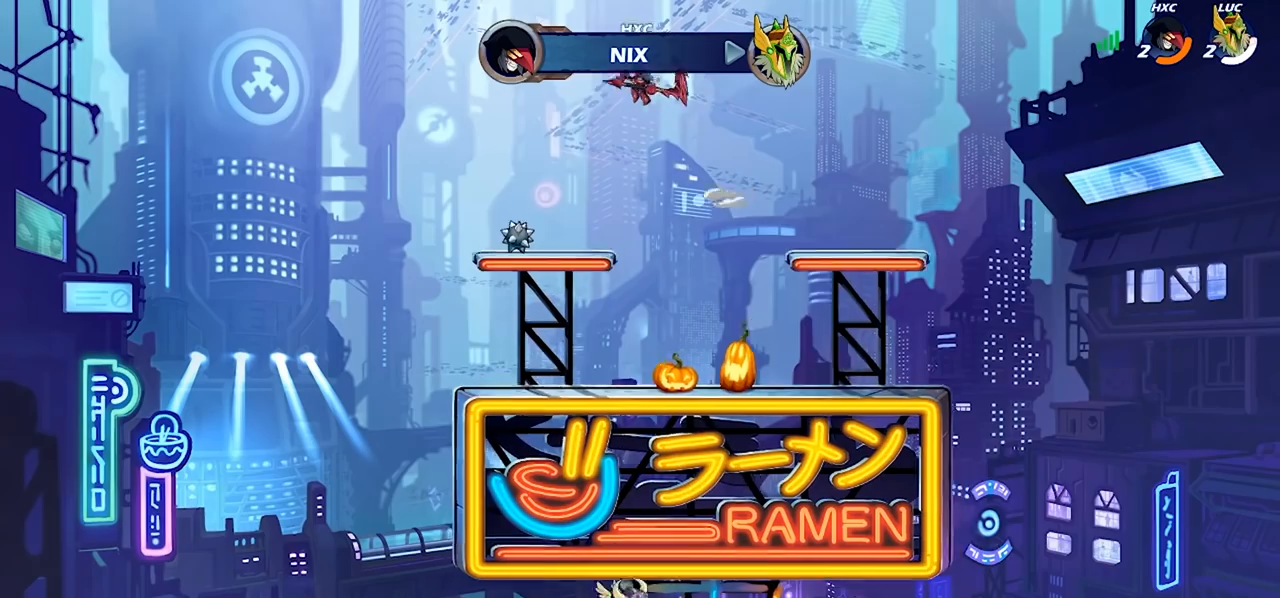
{"buttons": [], "left_stick": "center", "right_stick": "center", "events": []}
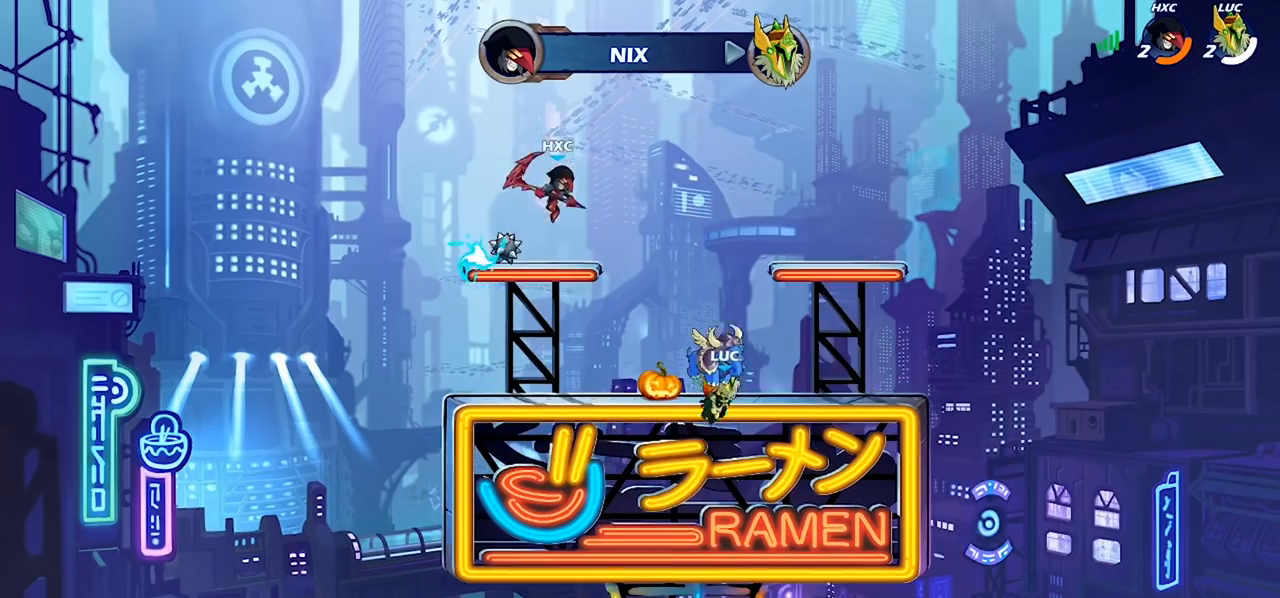
{"buttons": [], "left_stick": "center", "right_stick": "center", "events": []}
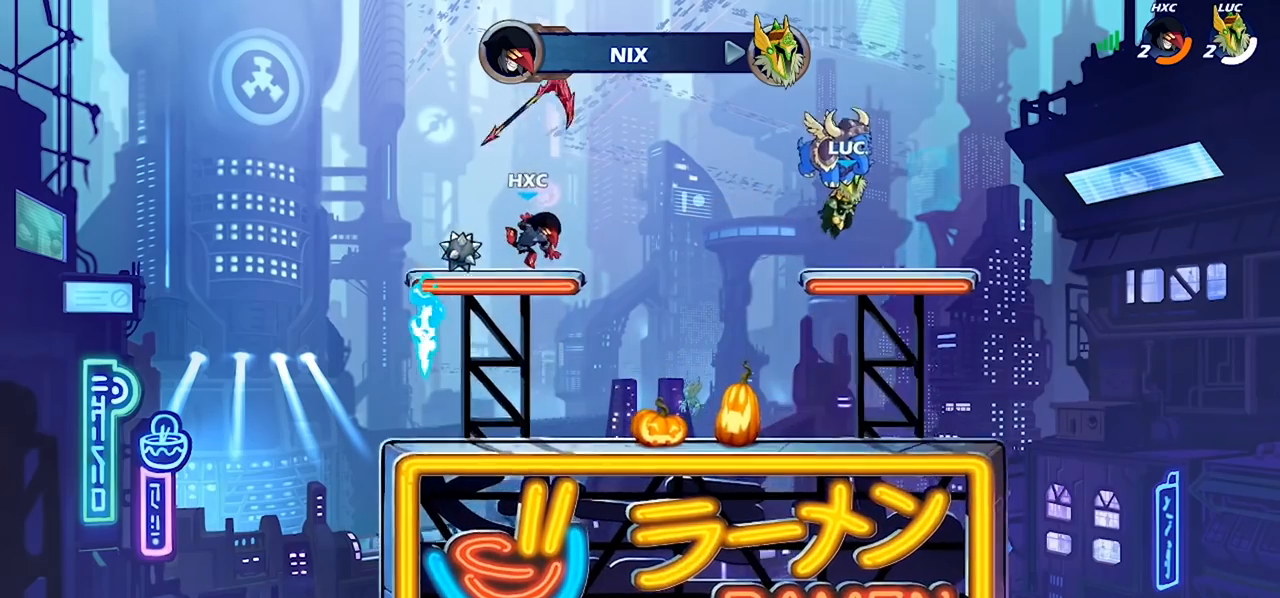
{"buttons": [], "left_stick": "center", "right_stick": "center", "events": [[100, "SELECT", "down"], [333, "SELECT", "up"]]}
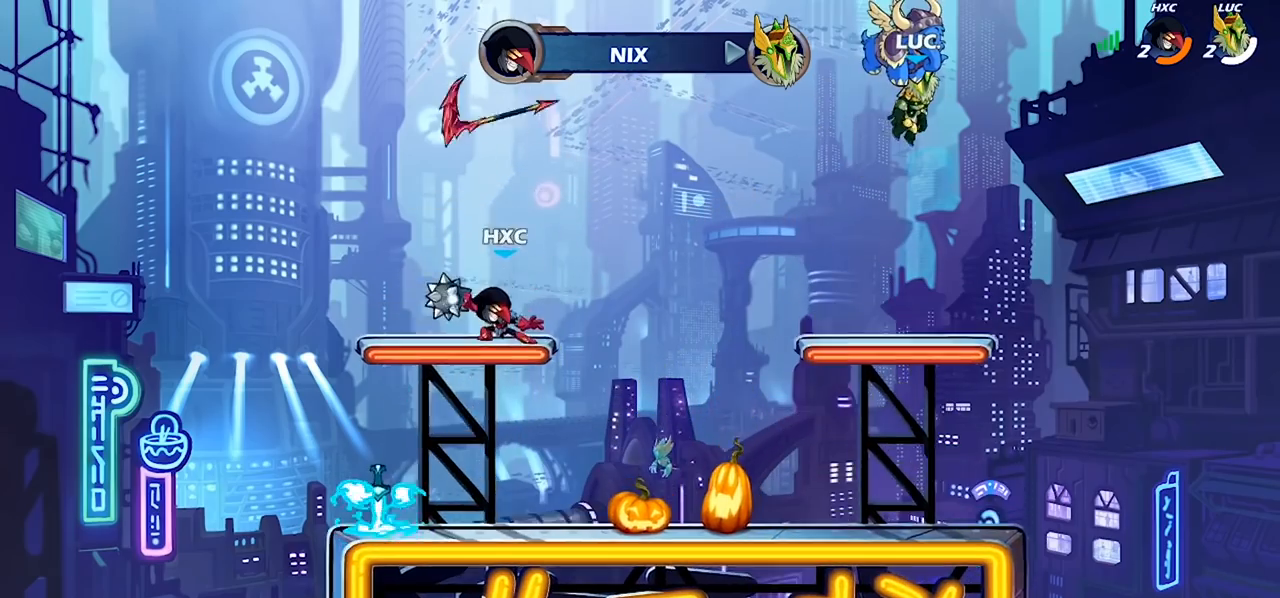
{"buttons": [], "left_stick": "center", "right_stick": "center", "events": []}
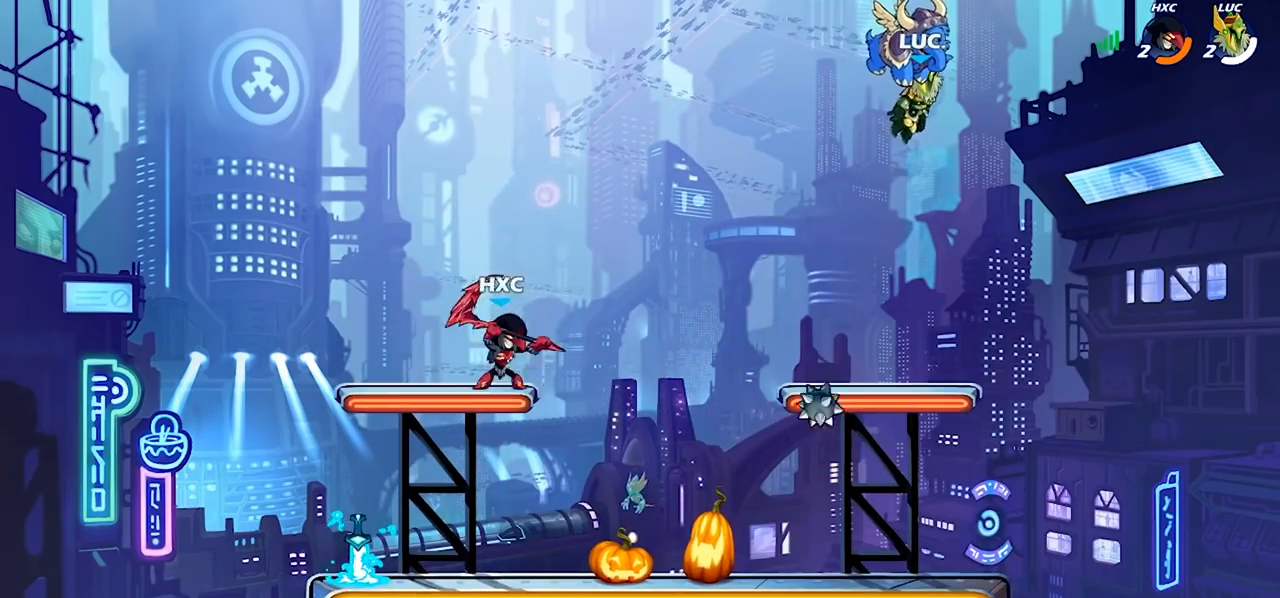
{"buttons": [], "left_stick": "center", "right_stick": "center", "events": [[200, "left_stick", "left"], [300, "left_stick", "center"]]}
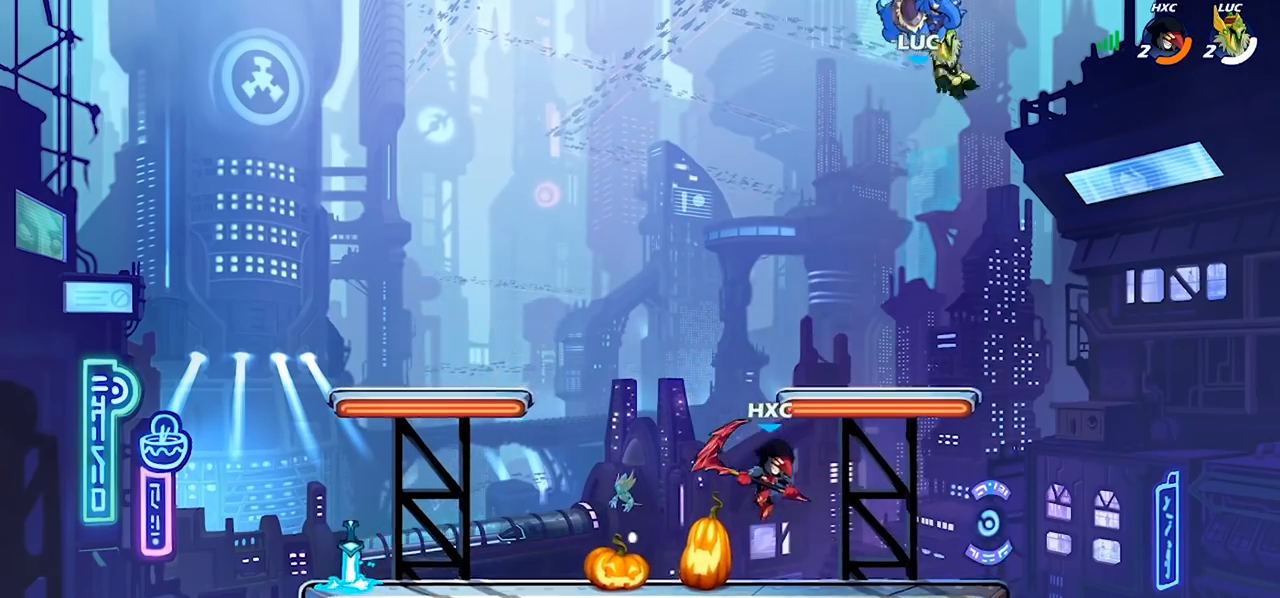
{"buttons": [], "left_stick": "down", "right_stick": "center", "events": [[333, "left_stick", "down-left"], [433, "left_stick", "down"]]}
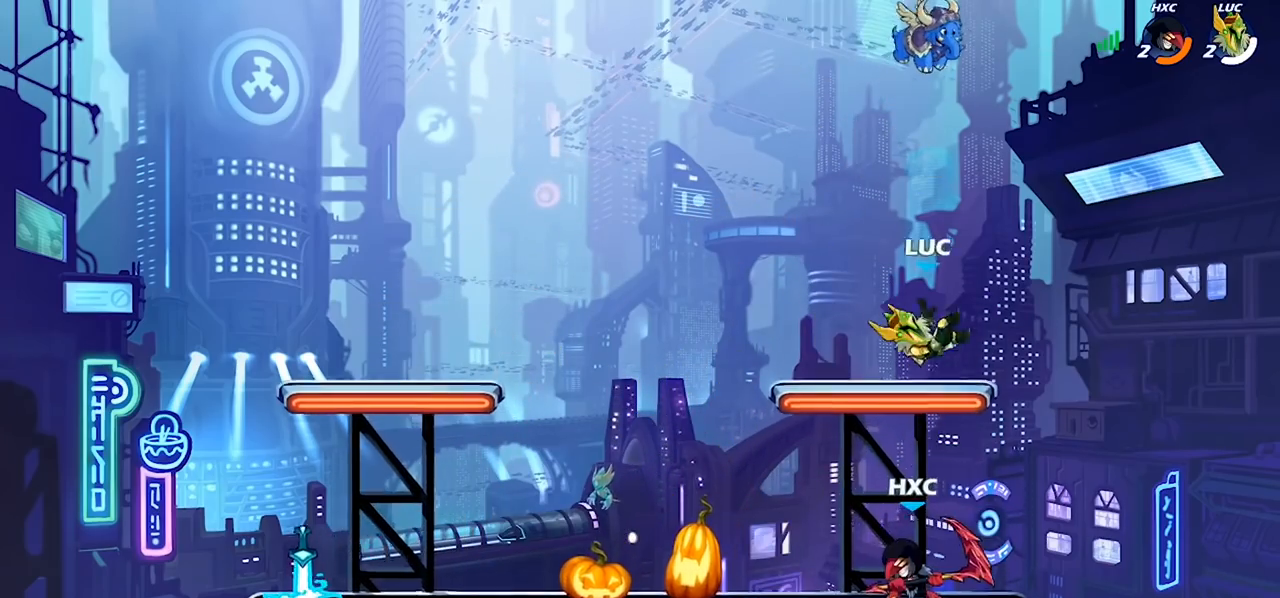
{"buttons": [], "left_stick": "center", "right_stick": "center", "events": [[67, "left_stick", "down-right"], [200, "left_stick", "down-left"], [300, "left_stick", "center"], [333, "SQUARE", "down"], [467, "SQUARE", "up"]]}
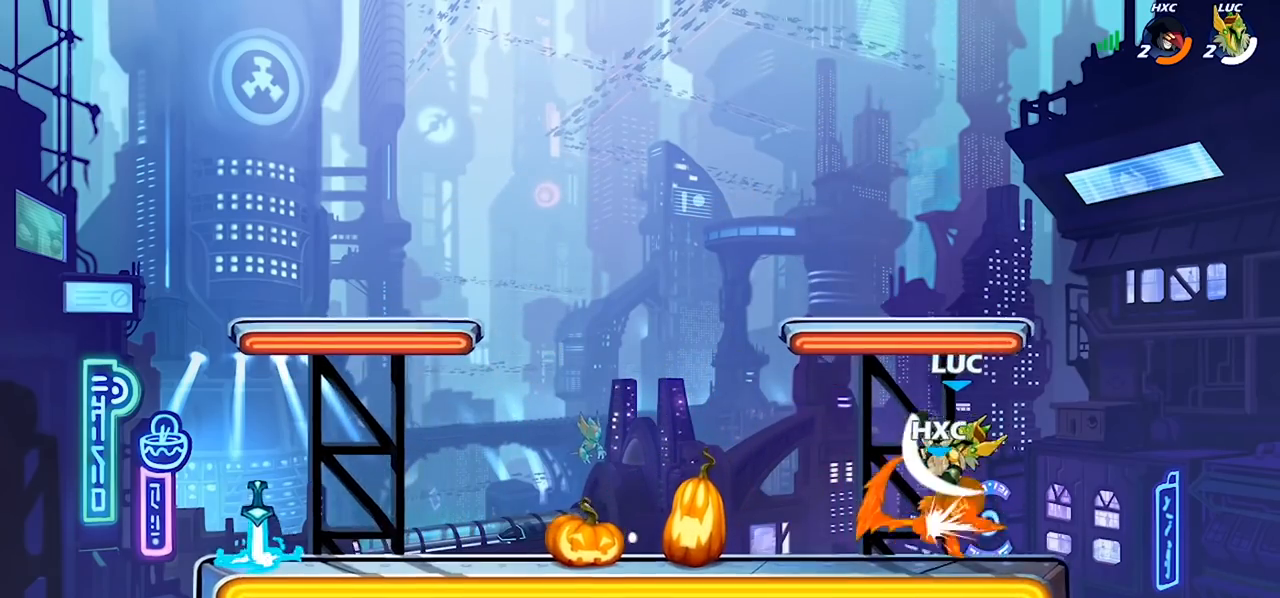
{"buttons": [], "left_stick": "up-left", "right_stick": "center", "events": [[33, "SQUARE", "down"], [133, "SQUARE", "up"], [233, "SQUARE", "down"], [333, "SQUARE", "up"], [467, "left_stick", "up-left"]]}
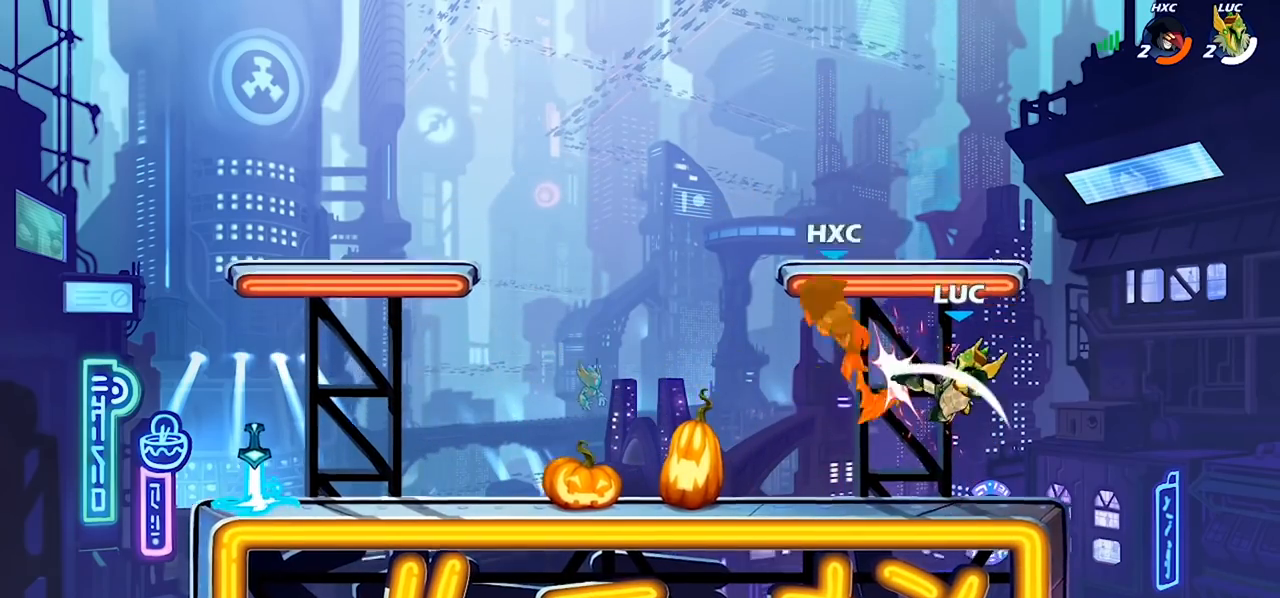
{"buttons": [], "left_stick": "up-left", "right_stick": "center", "events": [[233, "R2", "down"], [467, "R2", "up"]]}
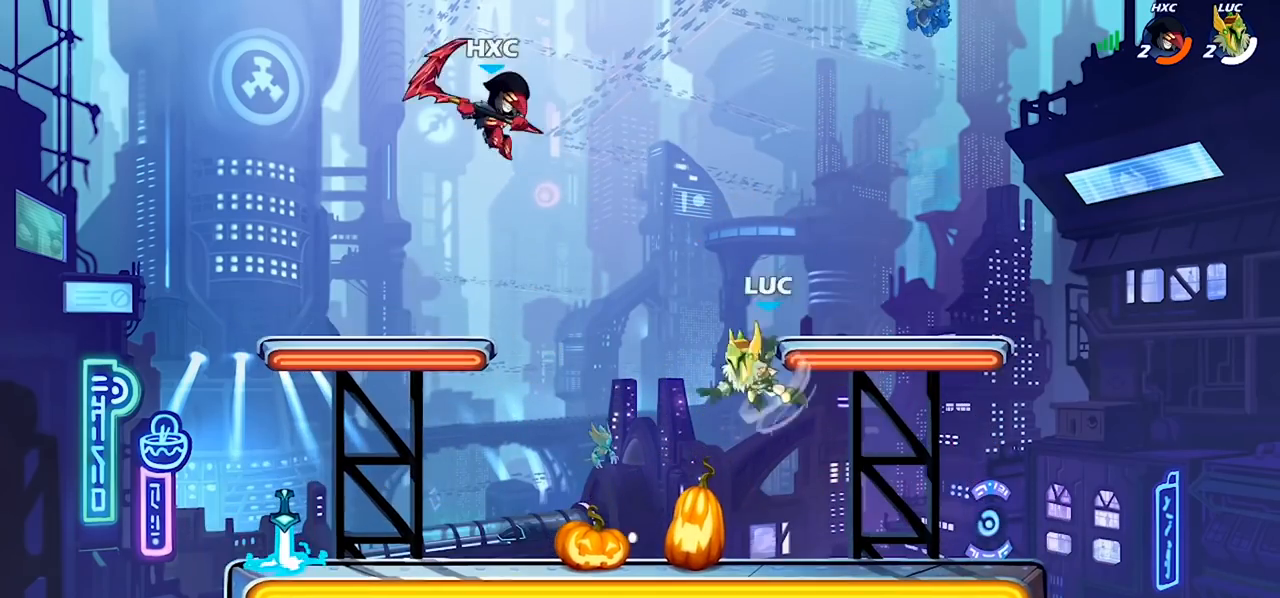
{"buttons": [], "left_stick": "center", "right_stick": "center", "events": [[33, "left_stick", "up"], [100, "CROSS", "down"], [133, "left_stick", "left"], [233, "CROSS", "up"], [233, "SQUARE", "down"], [233, "right_stick", "down-left"], [267, "left_stick", "center"], [300, "SQUARE", "up"], [333, "right_stick", "center"]]}
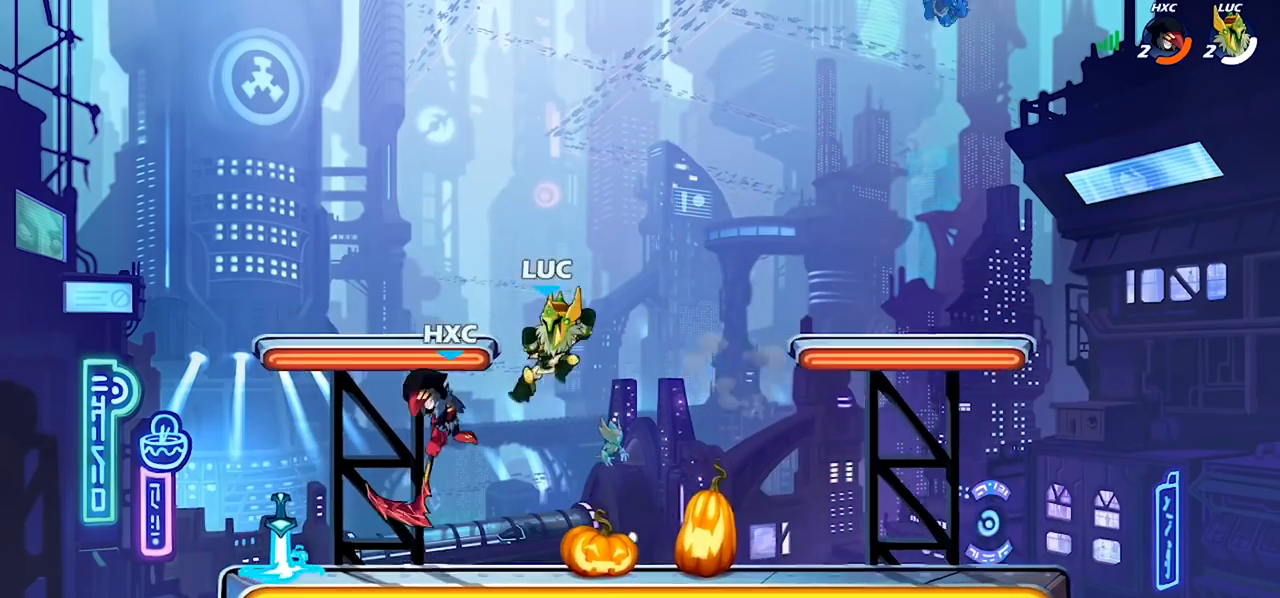
{"buttons": [], "left_stick": "left", "right_stick": "center", "events": [[233, "left_stick", "left"]]}
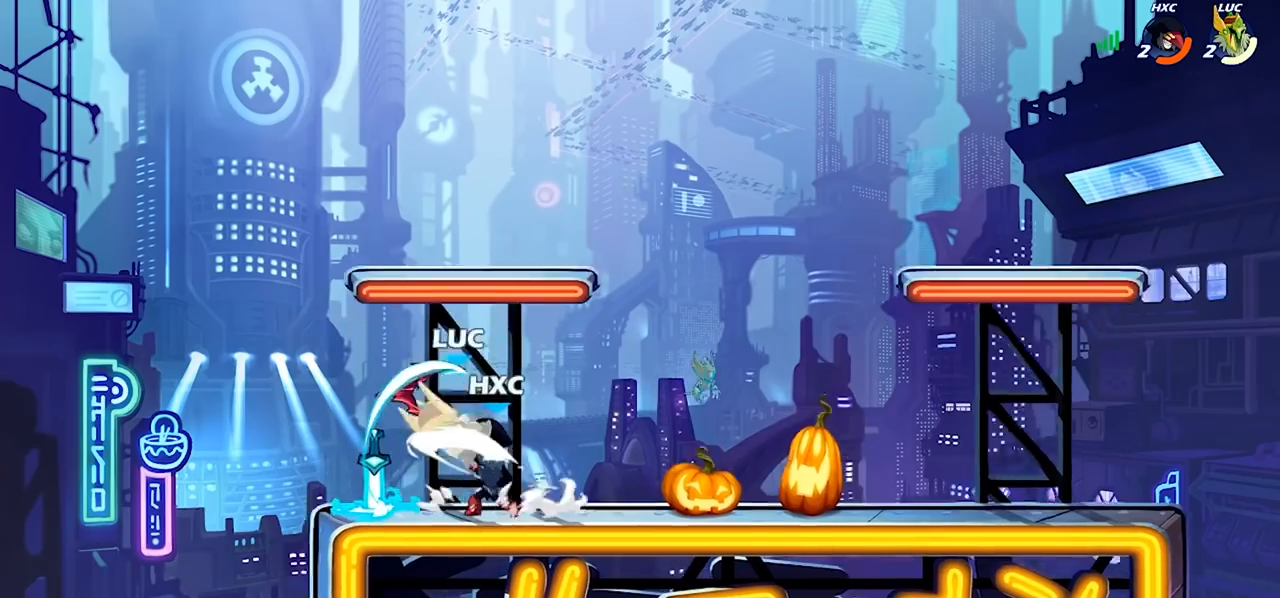
{"buttons": ["R2"], "left_stick": "down", "right_stick": "center", "events": [[67, "left_stick", "up-right"], [133, "R1", "down"], [233, "R1", "up"], [300, "left_stick", "down"], [333, "R2", "down"], [367, "CROSS", "down"], [400, "CROSS", "up"]]}